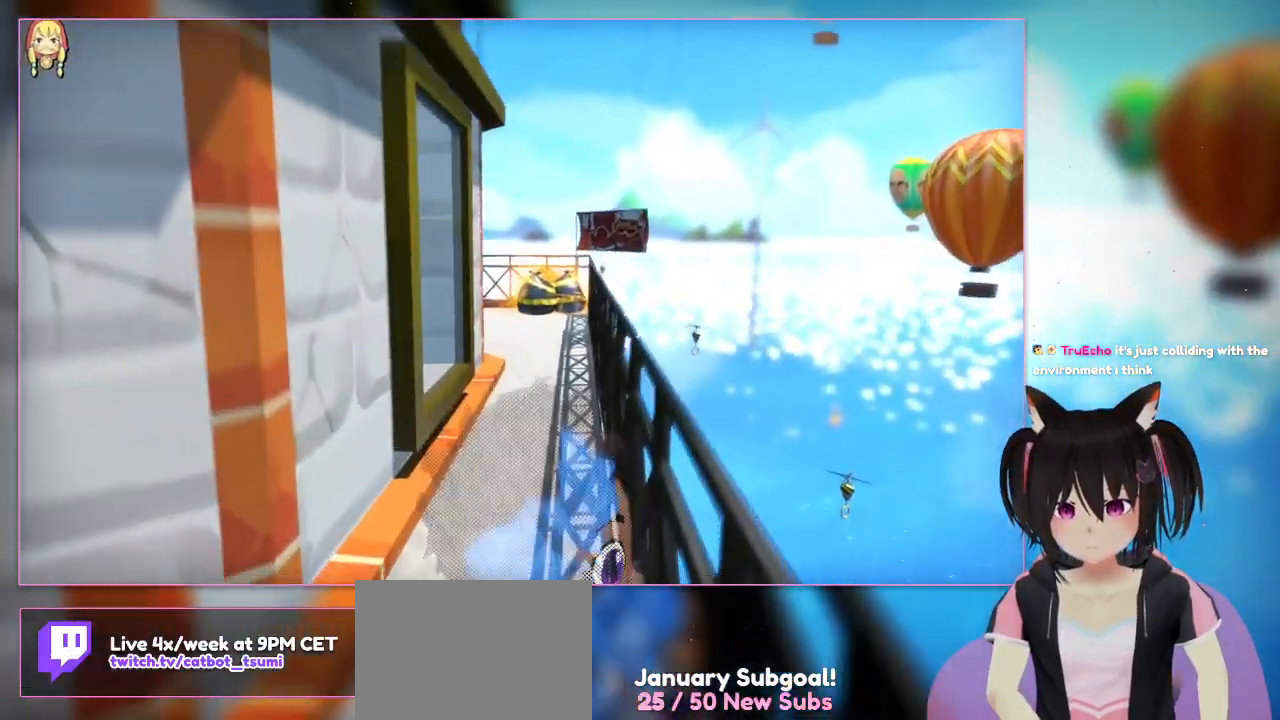
Gameplay with a controller (Nintendo layout); each line is a JSON object with the inputs held at the frame after it. "events" lists button and stick changes between this image and that frame as [ms after this image, input, new state], when the widget could be followed in between. Not read: L1 L3 R3.
{"buttons": [], "left_stick": "down", "right_stick": "down-left", "events": [[17, "left_stick", "up-right"], [317, "left_stick", "down"], [317, "right_stick", "down-left"]]}
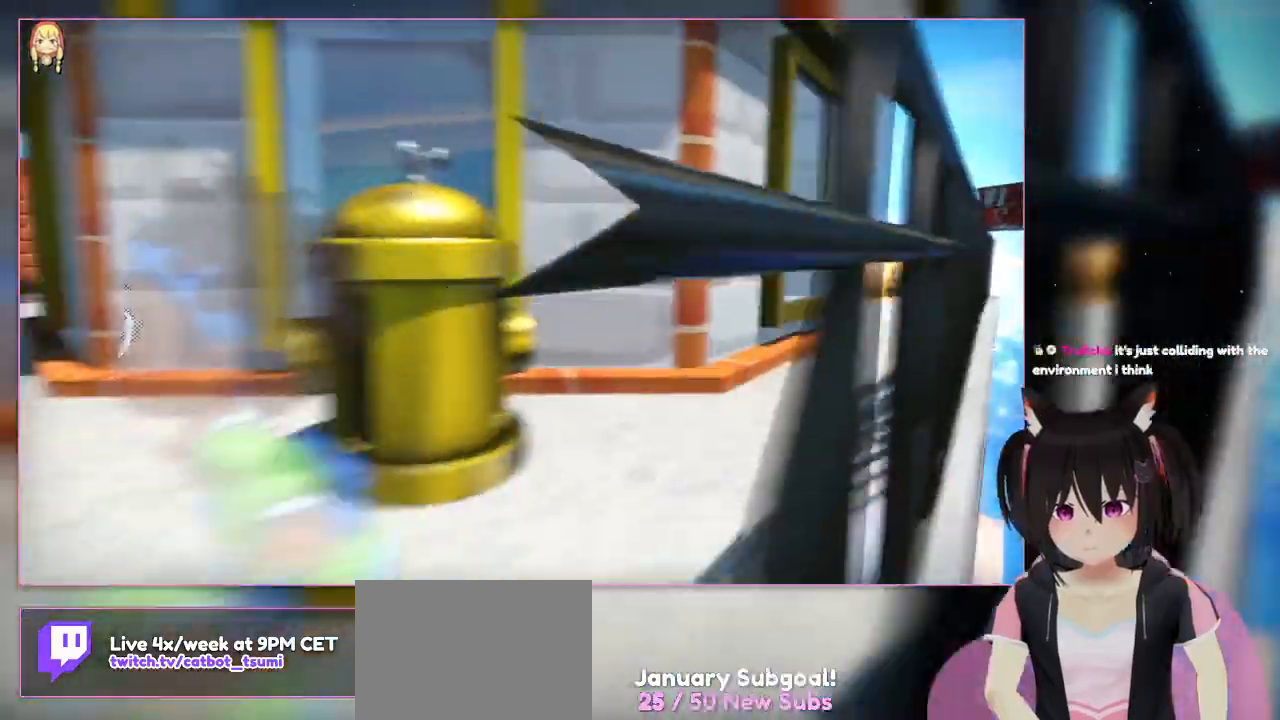
{"buttons": [], "left_stick": "left", "right_stick": "down", "events": [[17, "left_stick", "down-left"], [417, "left_stick", "left"], [417, "right_stick", "down"]]}
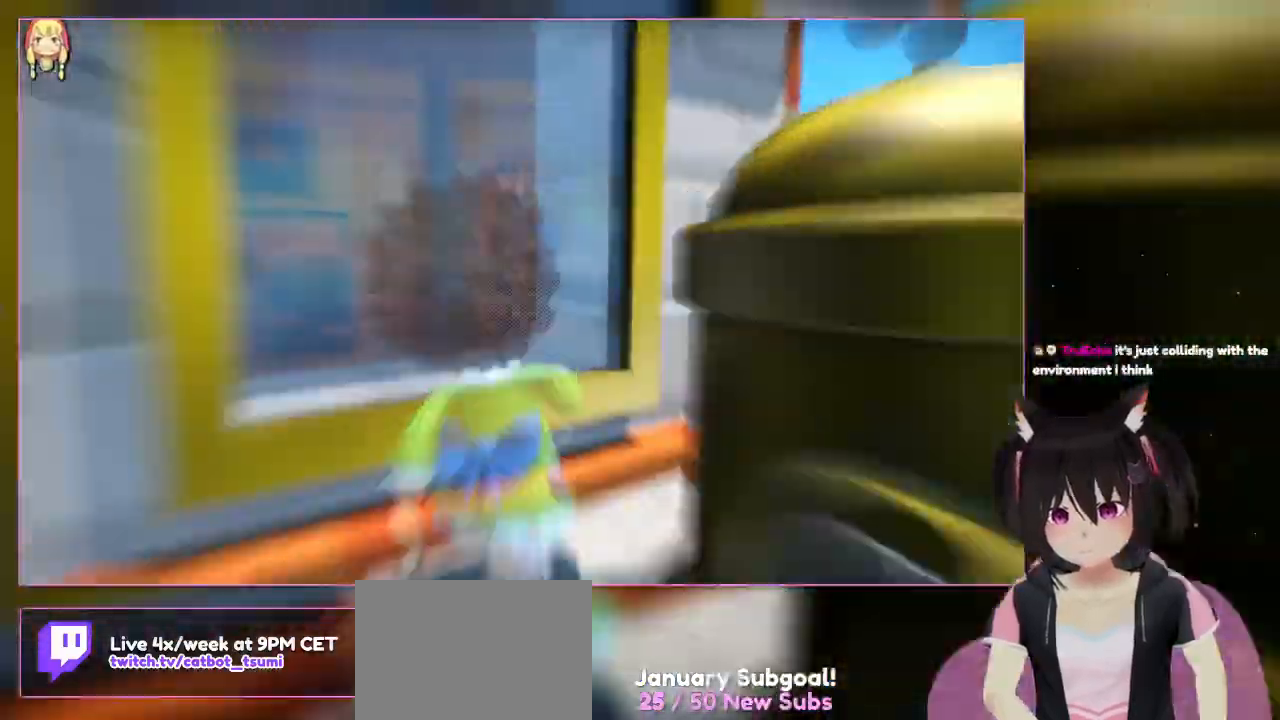
{"buttons": [], "left_stick": "right", "right_stick": "down-right", "events": [[117, "left_stick", "up"], [117, "right_stick", "down-right"], [317, "left_stick", "right"]]}
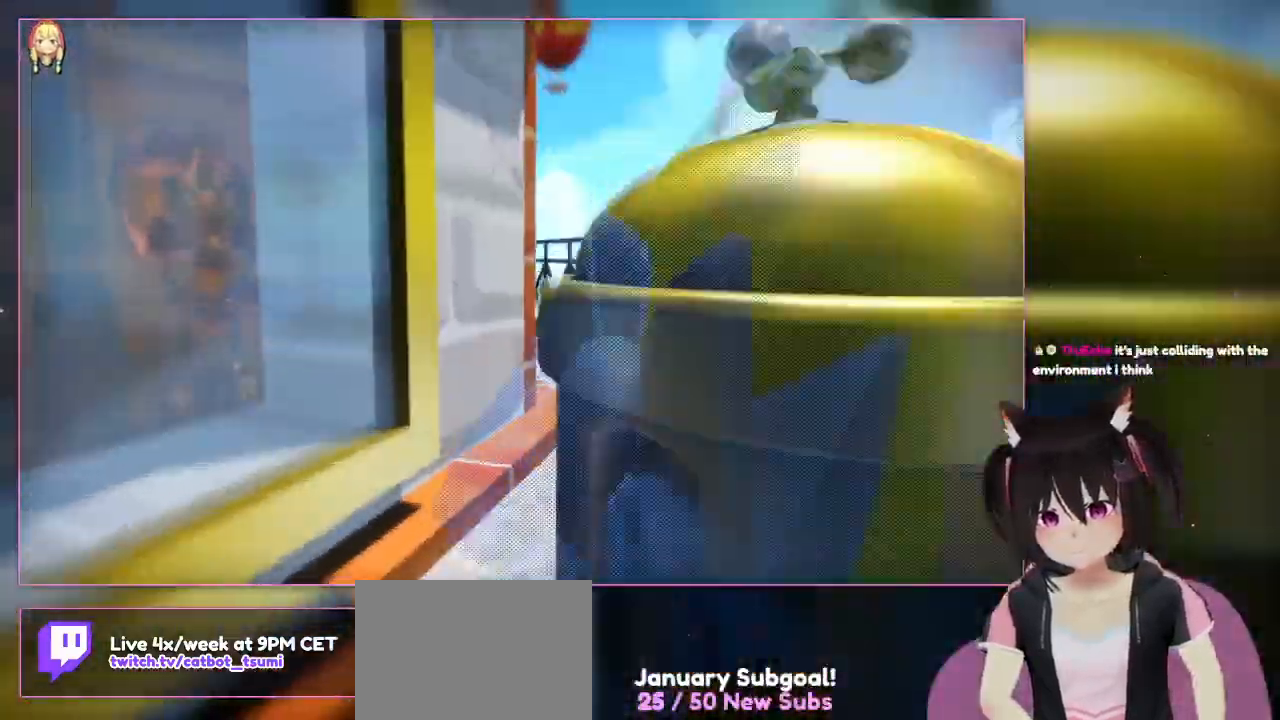
{"buttons": [], "left_stick": "up-right", "right_stick": "down", "events": [[17, "left_stick", "down"], [217, "left_stick", "center"], [217, "right_stick", "center"], [417, "left_stick", "up-right"], [417, "right_stick", "down"]]}